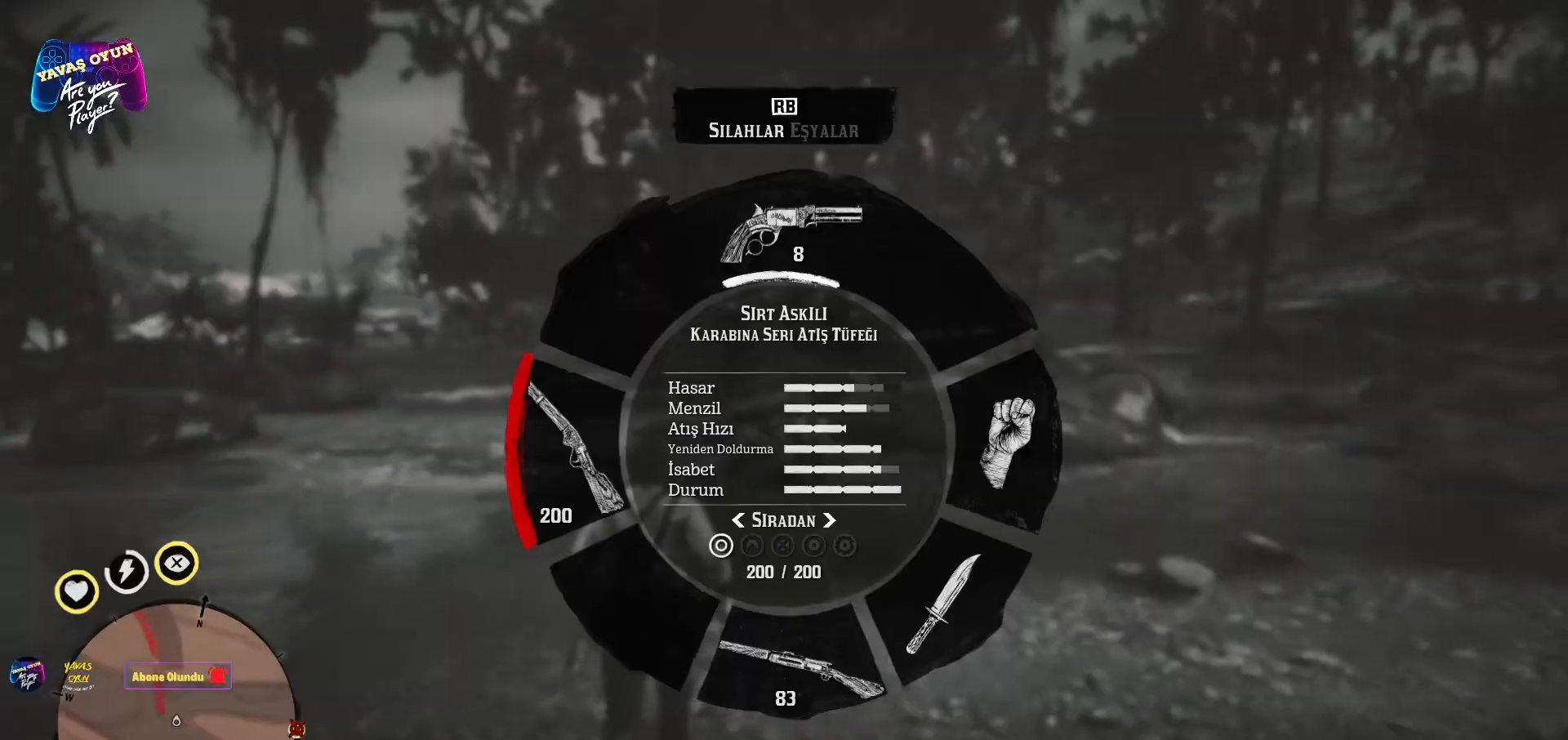
Gameplay with a controller (Xbox layout); each line is a JSON object with the inputs held at the frame after it. "events" lists button and stick changes between this image and that frame as [ms after this image, input, new state], when the widget could be followed in between.
{"buttons": ["L1"], "left_stick": "up", "right_stick": "left", "events": []}
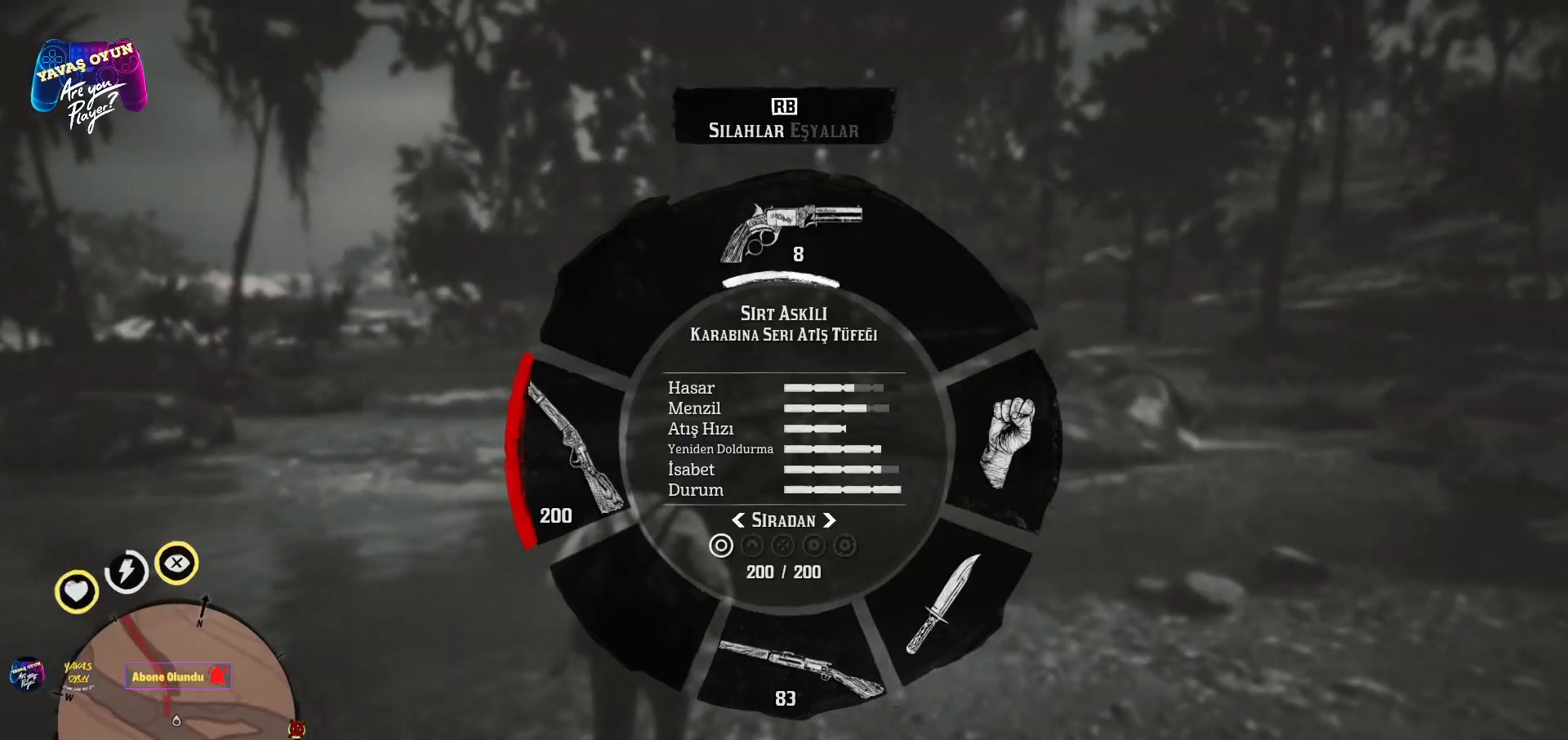
{"buttons": [], "left_stick": "up-left", "right_stick": "center", "events": [[200, "L1", "up"], [217, "right_stick", "center"], [367, "left_stick", "up-left"]]}
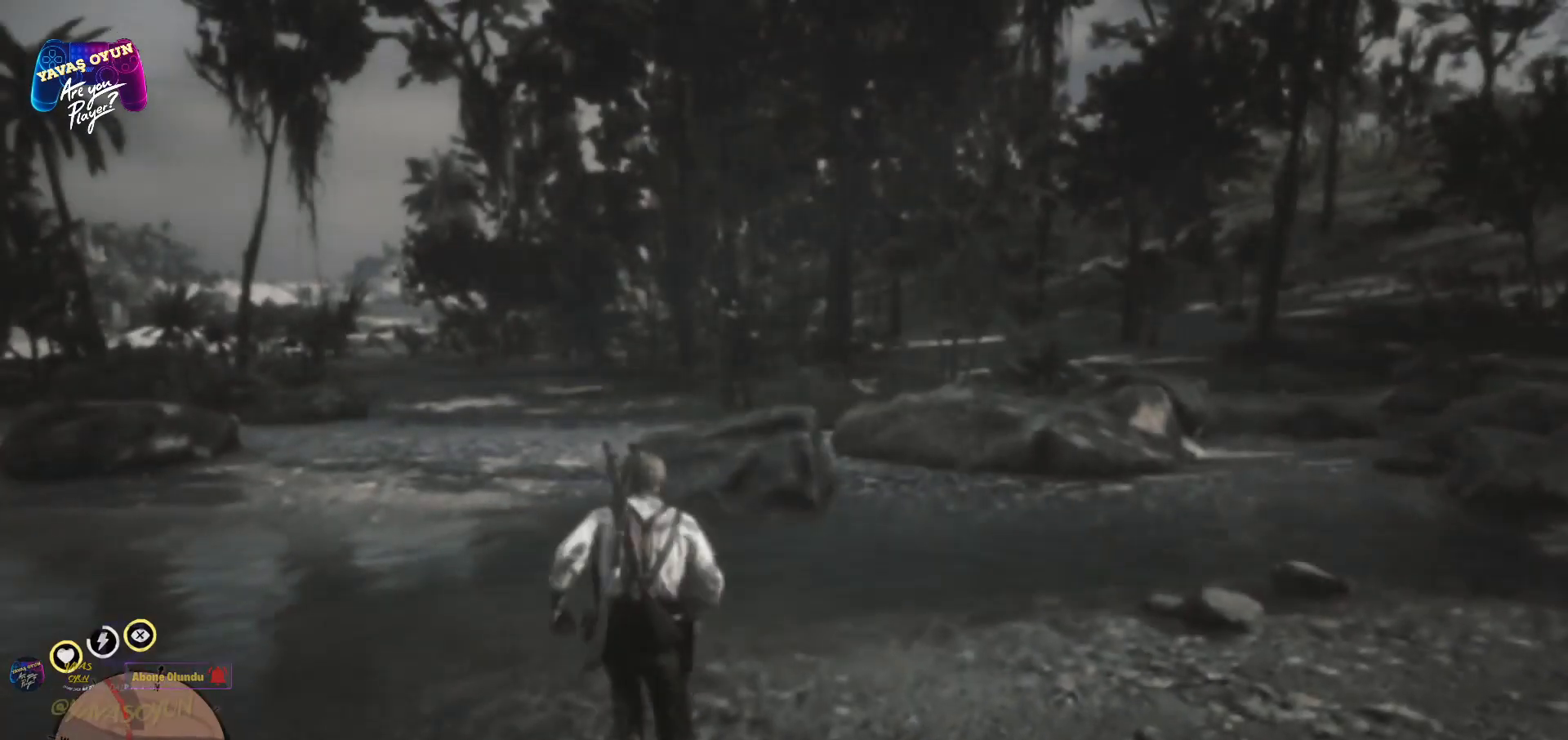
{"buttons": [], "left_stick": "up-left", "right_stick": "center", "events": [[117, "A", "down"], [233, "A", "up"], [317, "A", "down"], [433, "A", "up"]]}
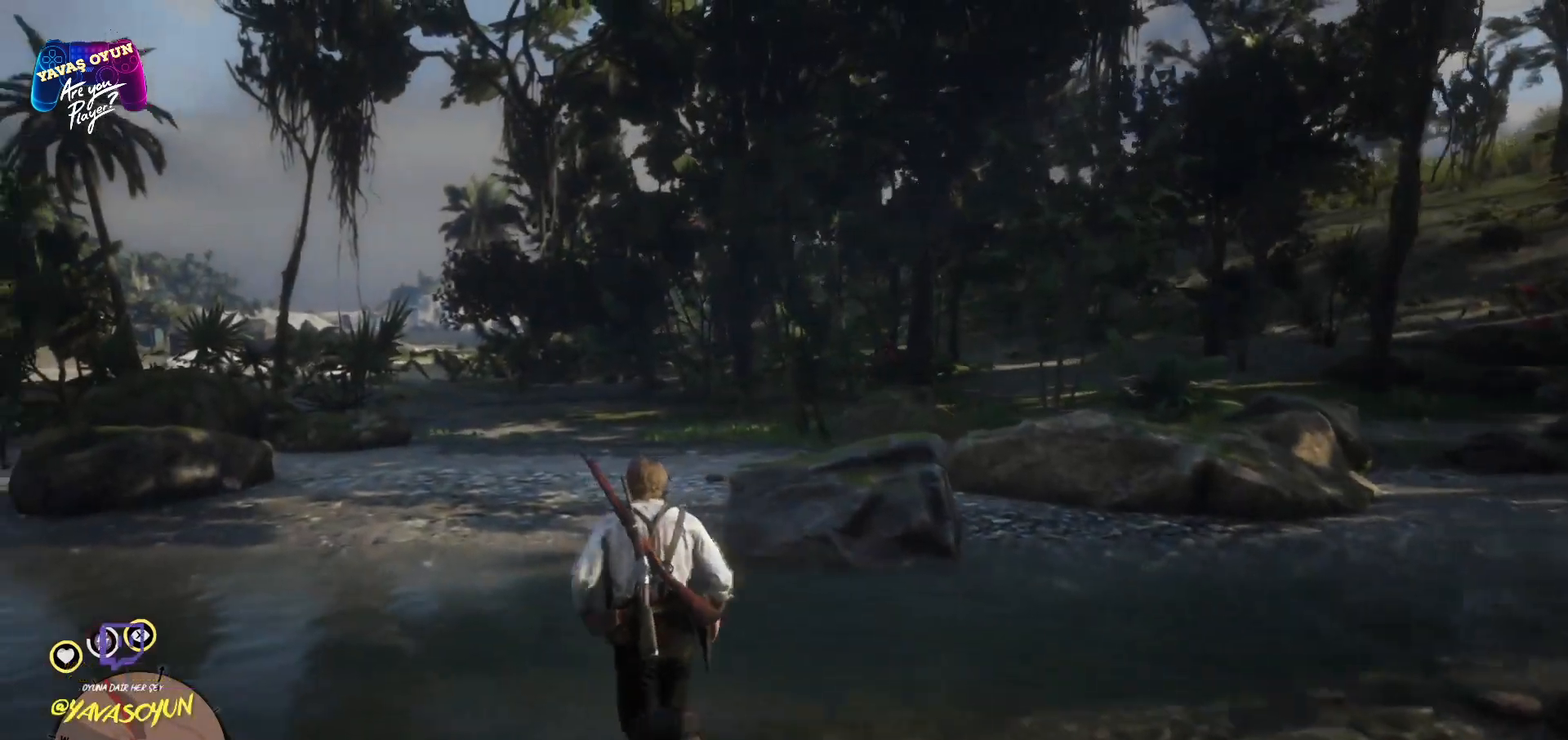
{"buttons": [], "left_stick": "up", "right_stick": "right", "events": [[17, "A", "down"], [117, "A", "up"], [133, "left_stick", "up"], [400, "right_stick", "right"]]}
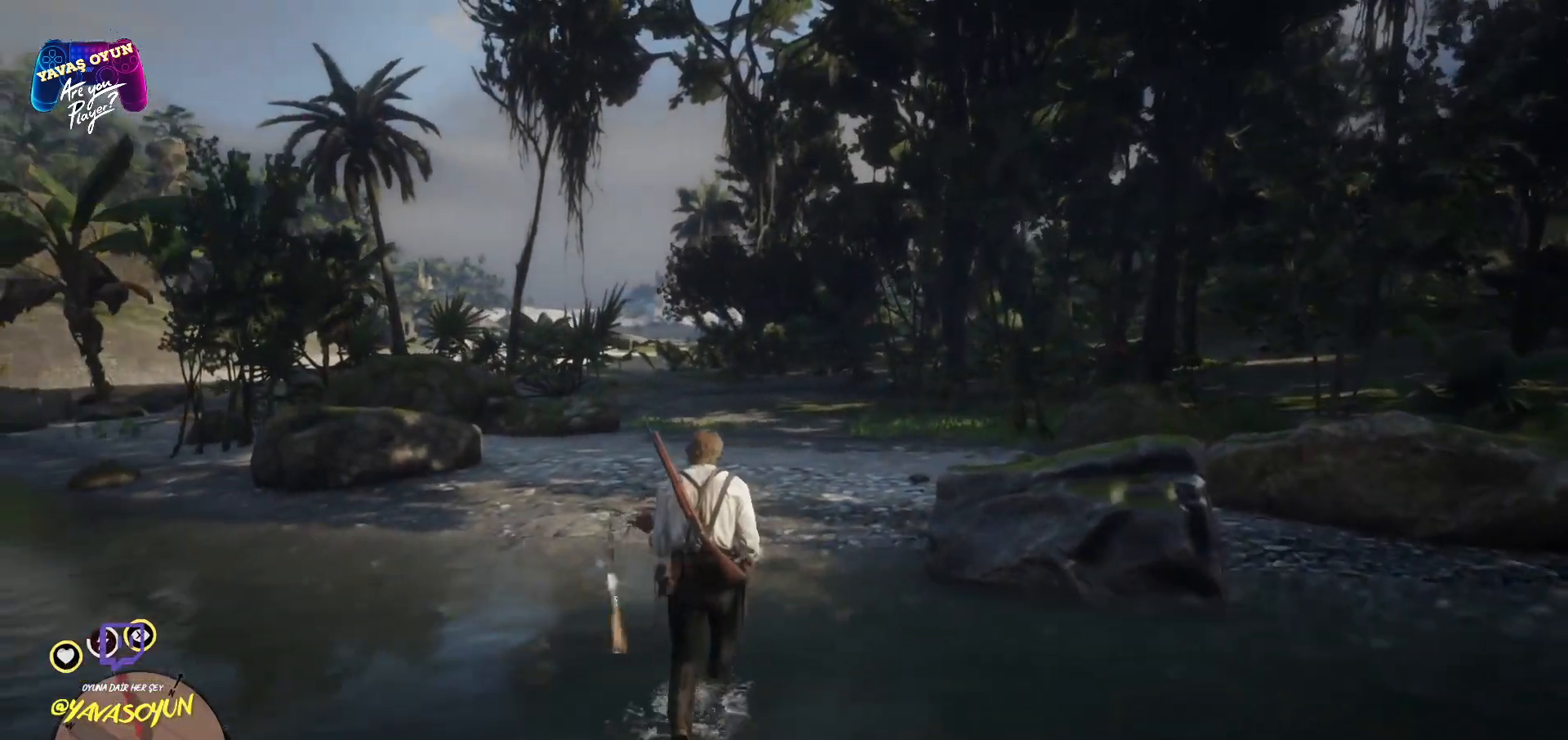
{"buttons": ["L1"], "left_stick": "up", "right_stick": "center", "events": [[150, "L1", "down"], [167, "right_stick", "center"]]}
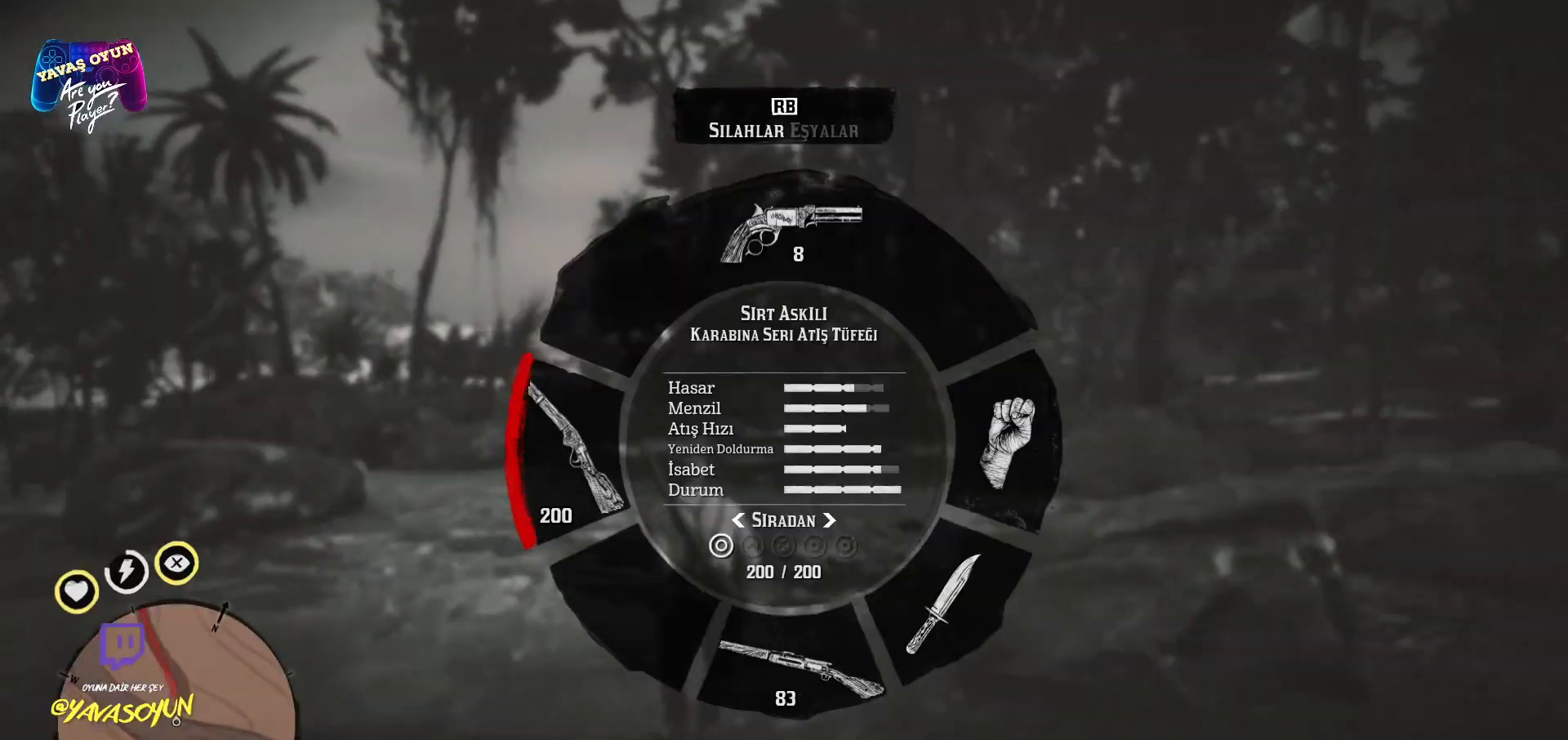
{"buttons": ["L1"], "left_stick": "up", "right_stick": "center", "events": []}
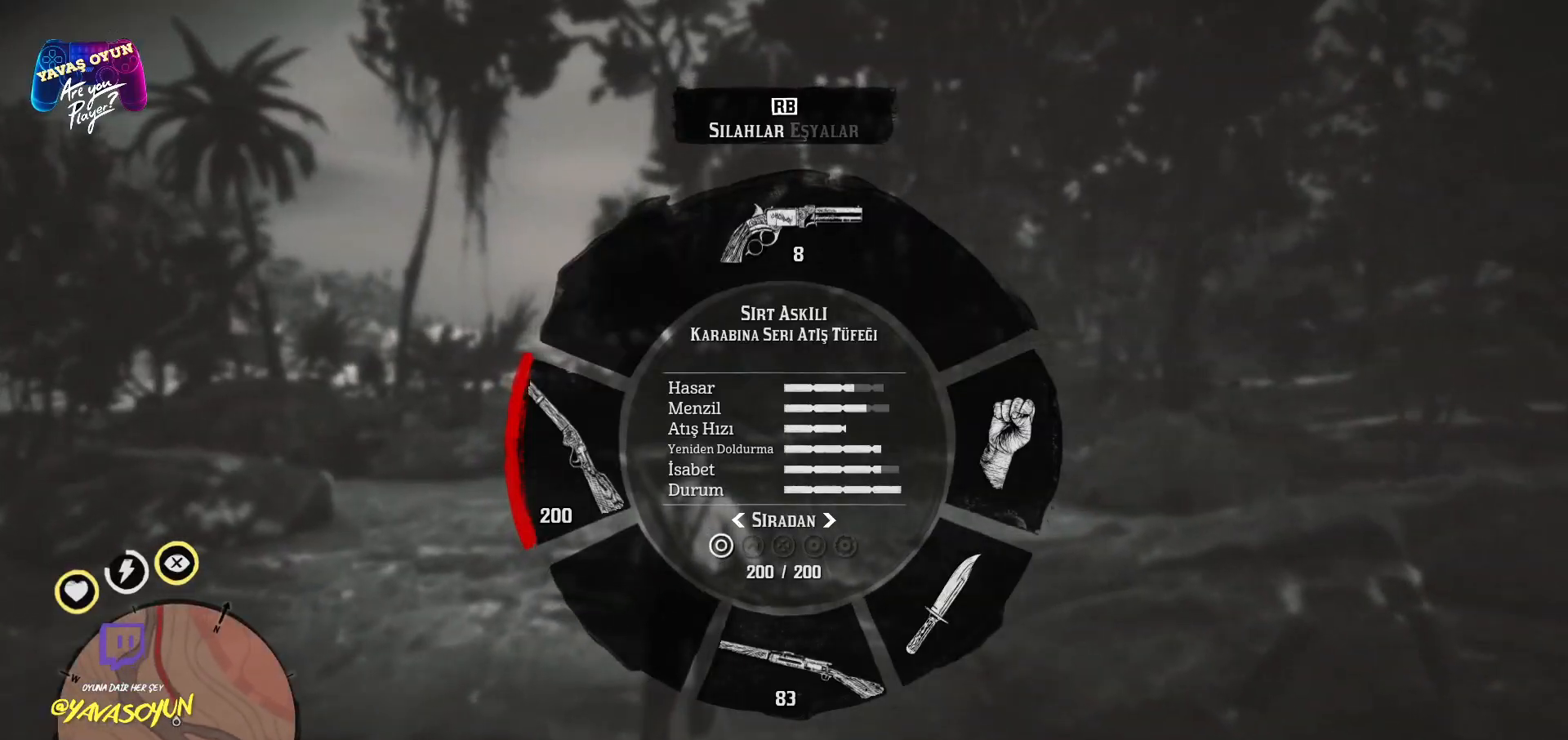
{"buttons": [], "left_stick": "up", "right_stick": "center", "events": [[450, "L1", "up"]]}
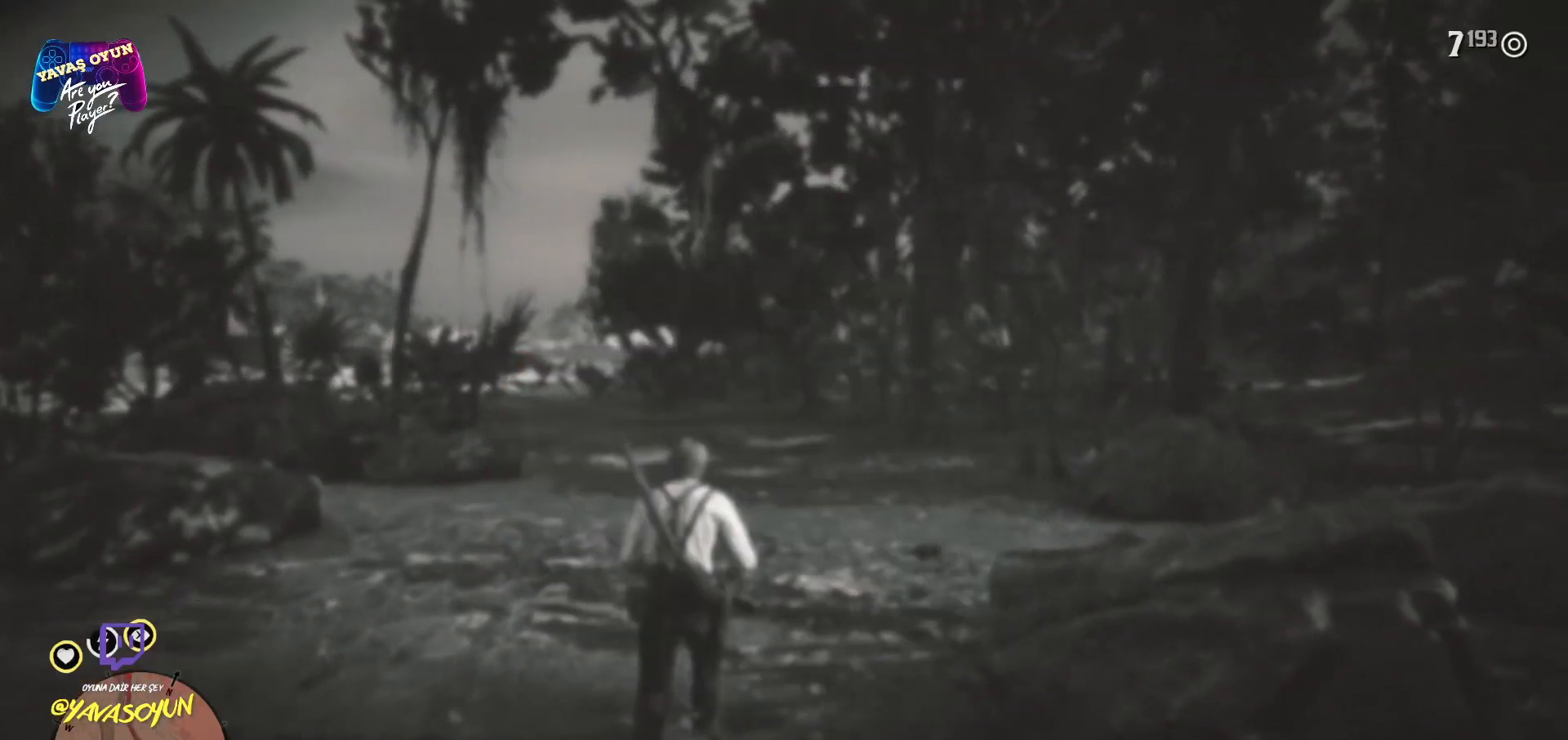
{"buttons": [], "left_stick": "up", "right_stick": "down-right", "events": [[100, "right_stick", "down-right"]]}
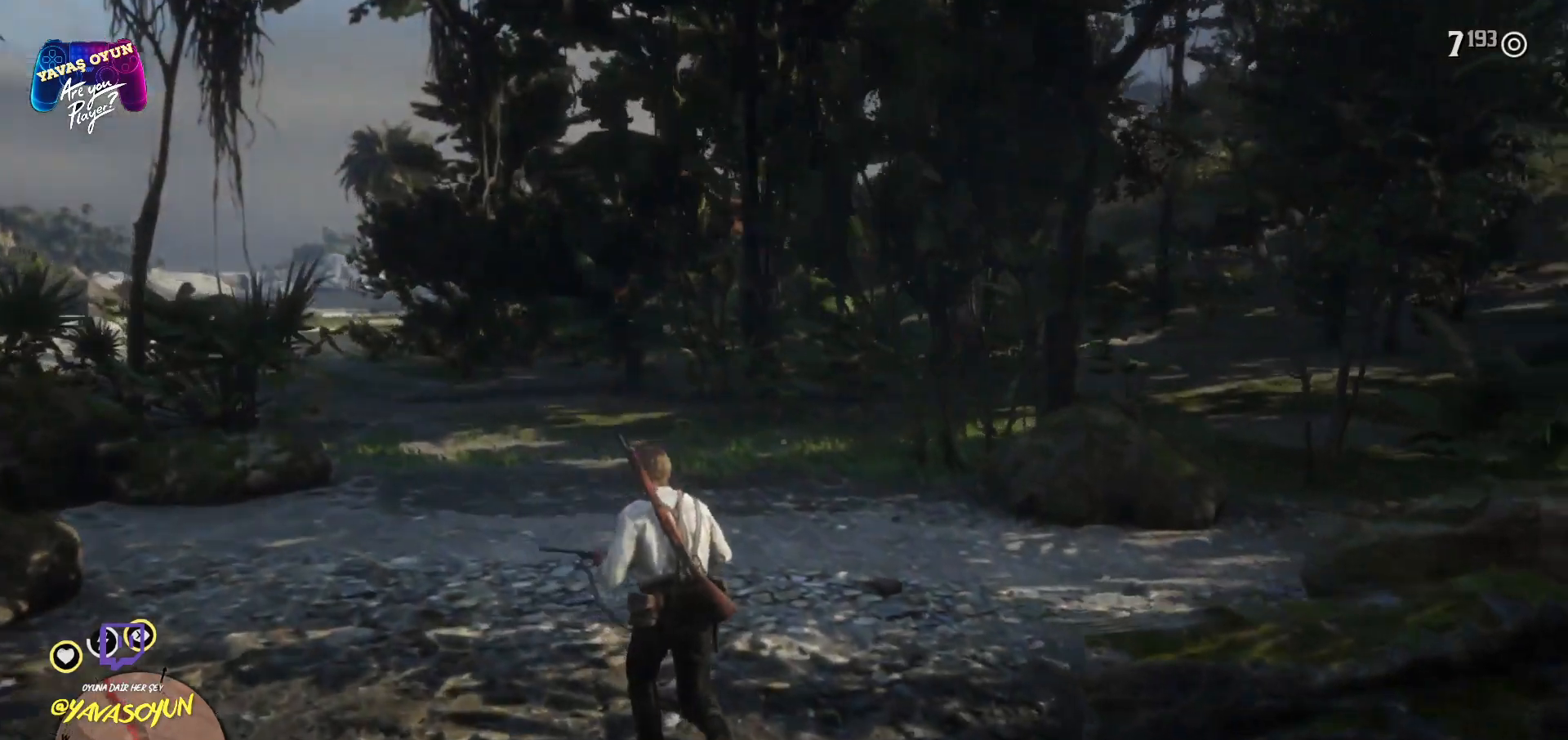
{"buttons": [], "left_stick": "up-left", "right_stick": "center", "events": [[150, "right_stick", "center"], [350, "left_stick", "up-left"]]}
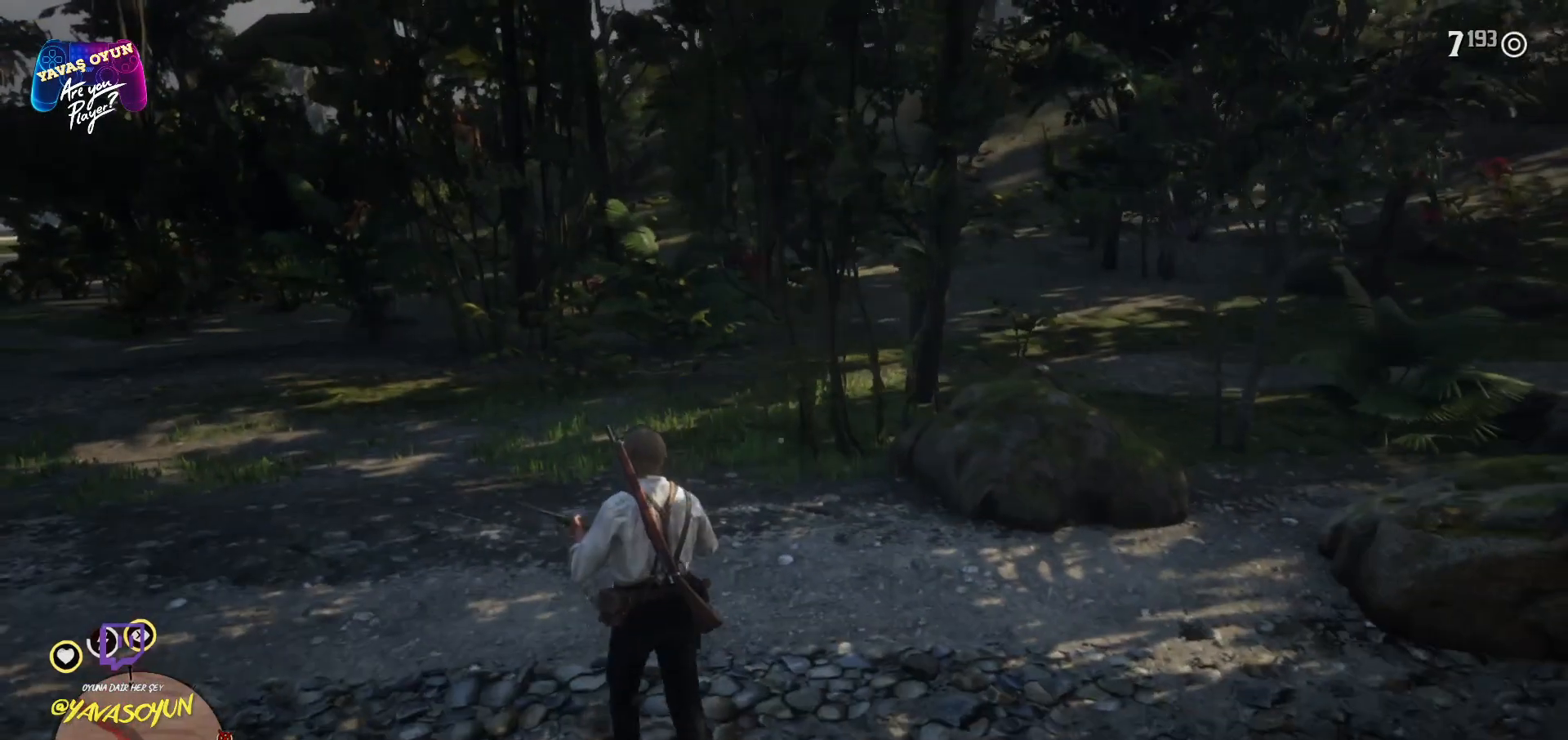
{"buttons": ["L2"], "left_stick": "up-left", "right_stick": "center", "events": [[500, "L2", "down"]]}
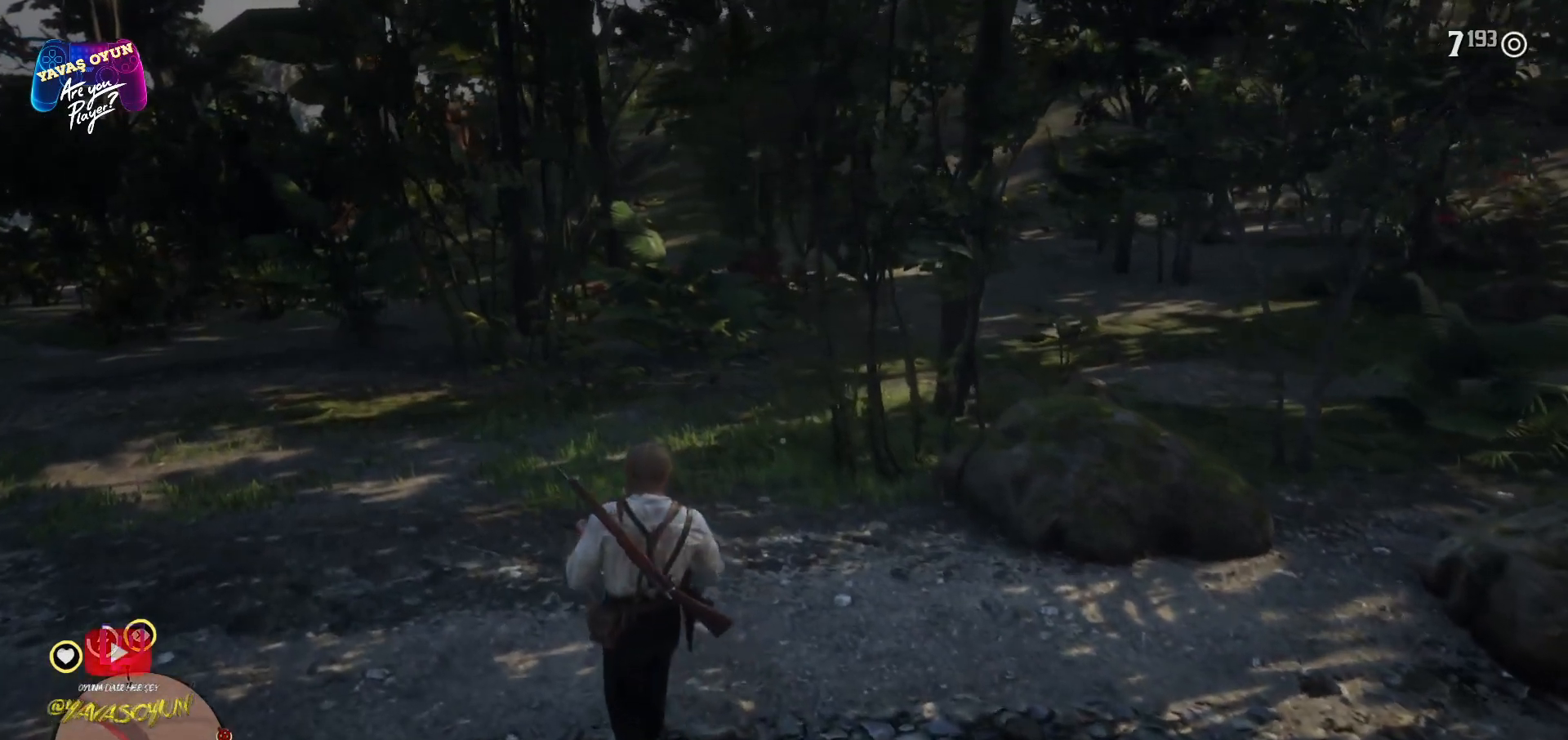
{"buttons": ["L2"], "left_stick": "up-left", "right_stick": "left", "events": [[467, "right_stick", "left"]]}
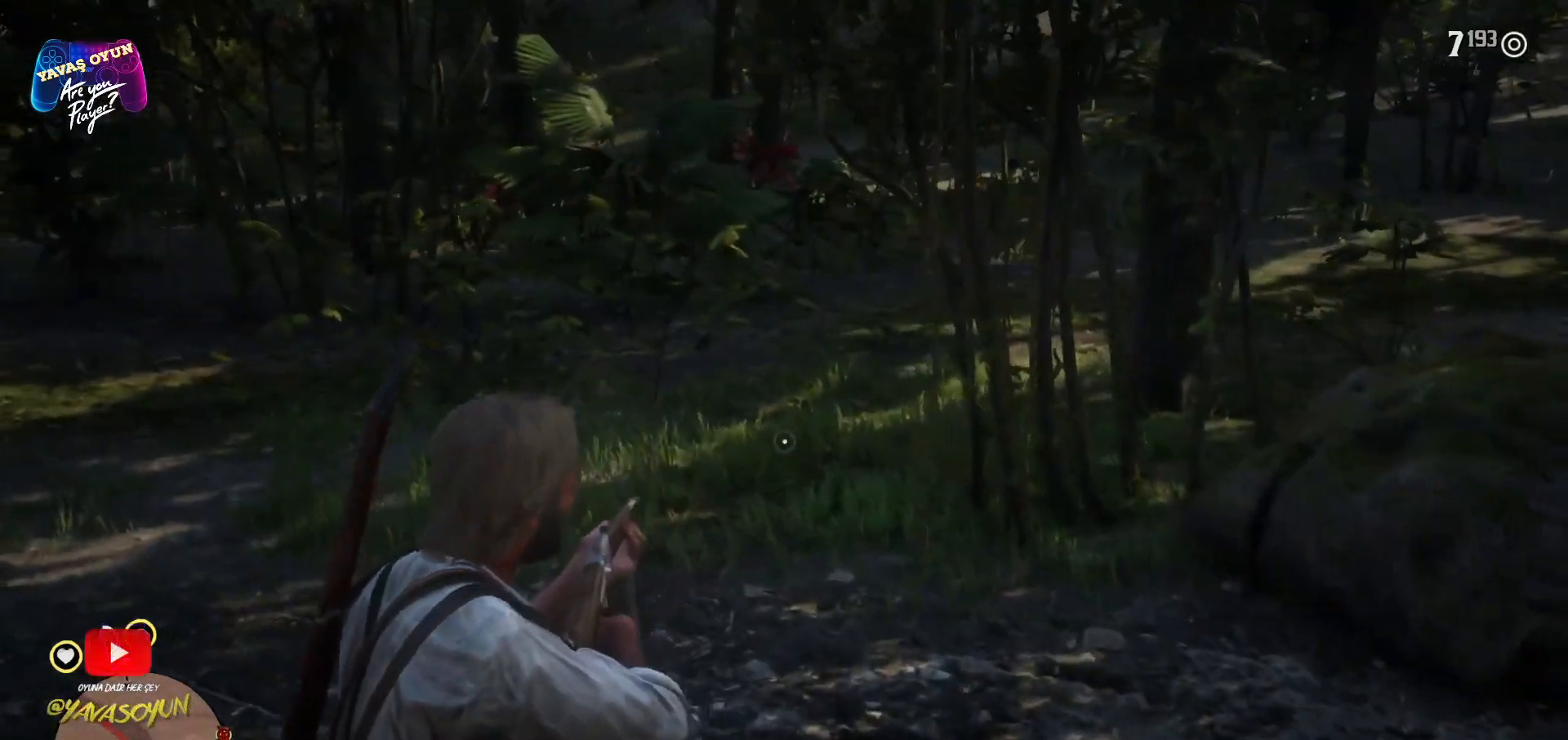
{"buttons": ["L2"], "left_stick": "up-left", "right_stick": "center", "events": [[367, "right_stick", "center"]]}
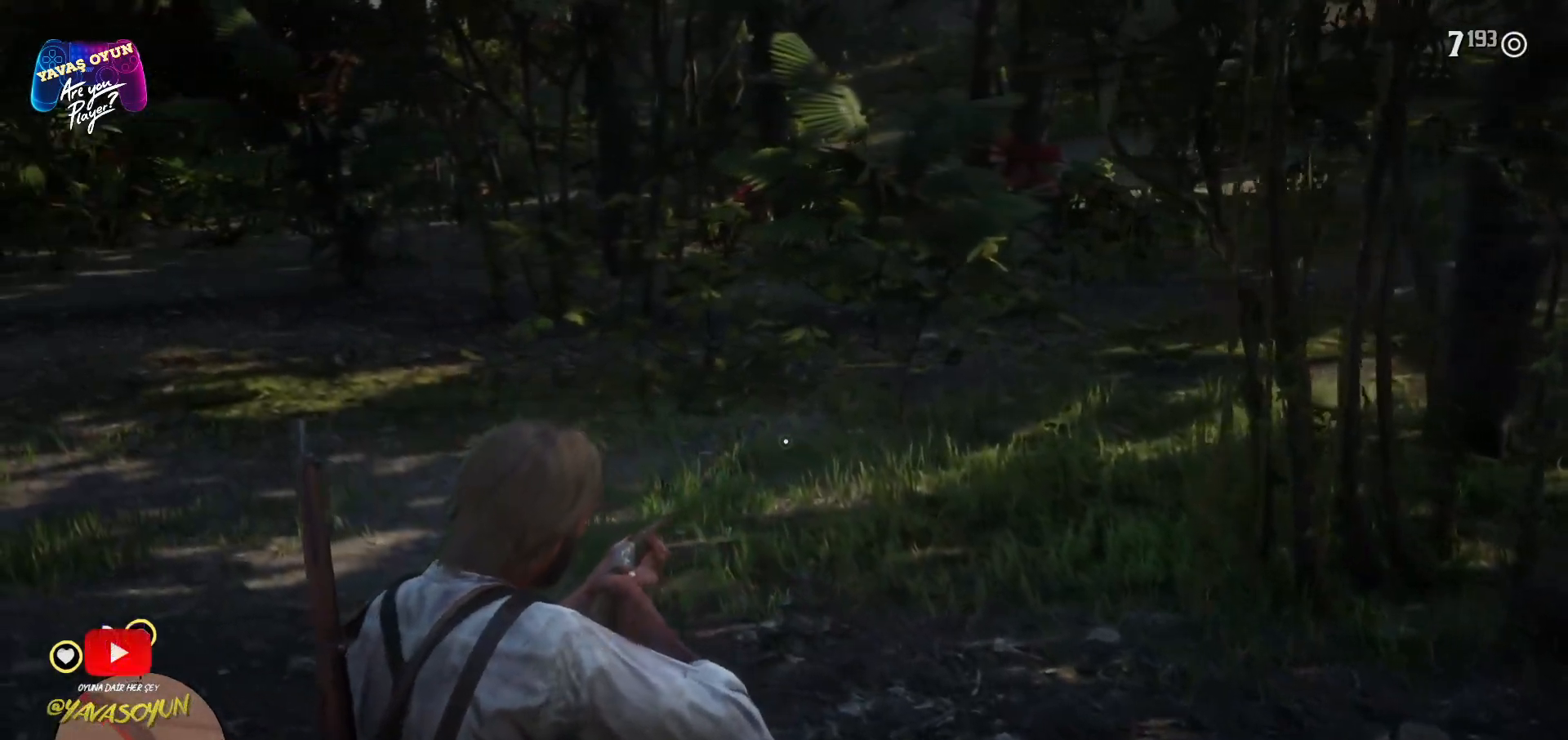
{"buttons": [], "left_stick": "up-left", "right_stick": "center", "events": [[367, "L2", "up"]]}
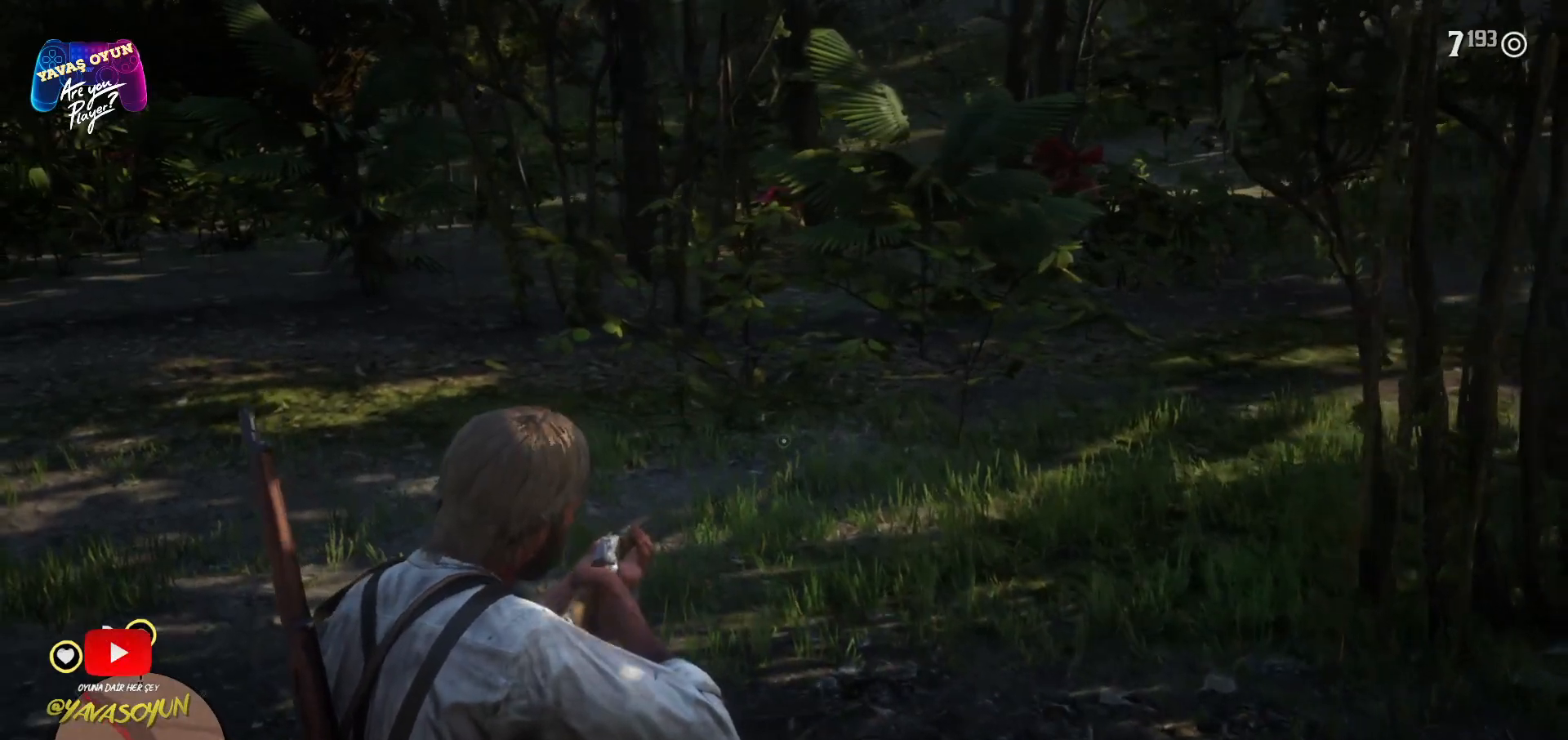
{"buttons": [], "left_stick": "up-left", "right_stick": "center", "events": []}
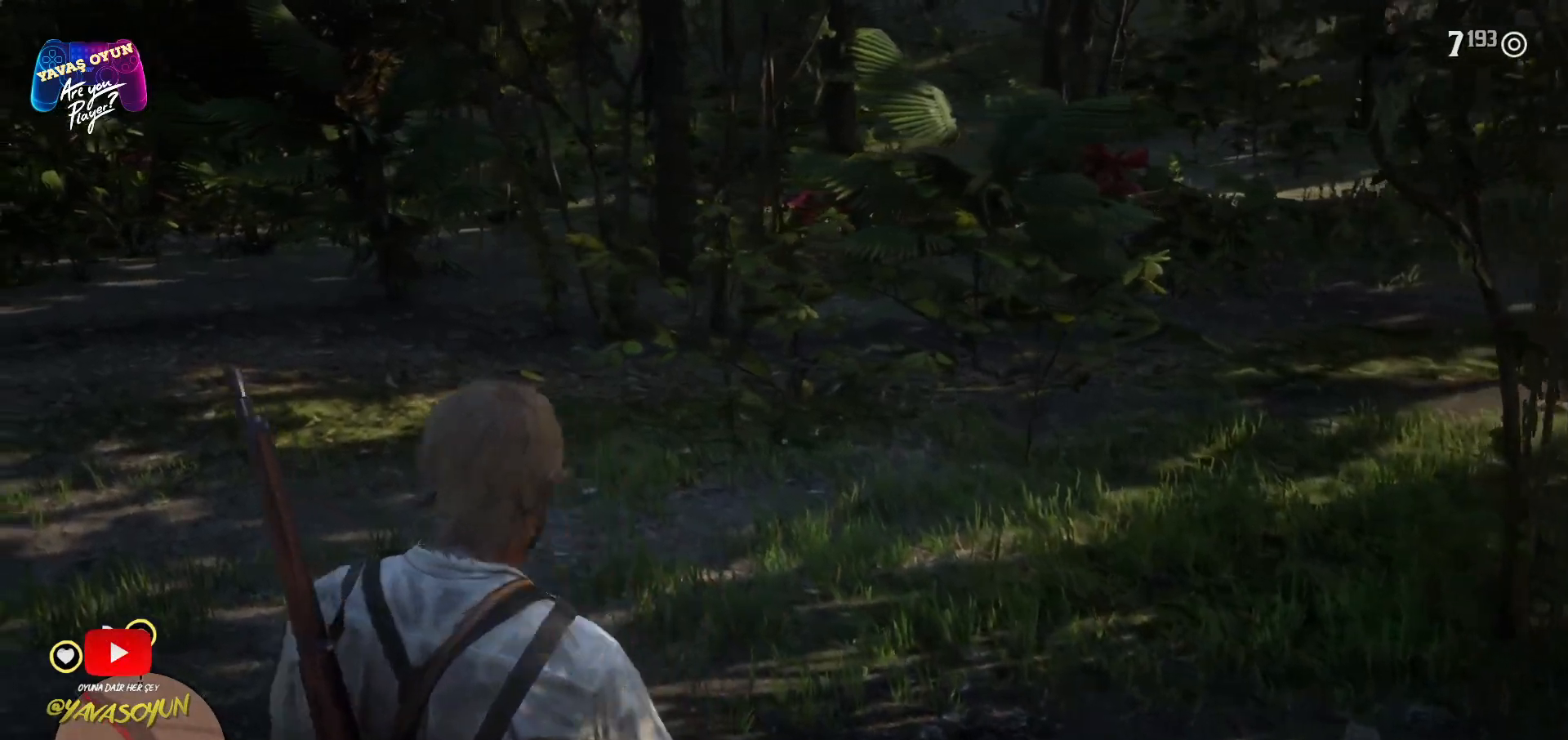
{"buttons": ["L1"], "left_stick": "up-left", "right_stick": "center", "events": [[400, "L1", "down"]]}
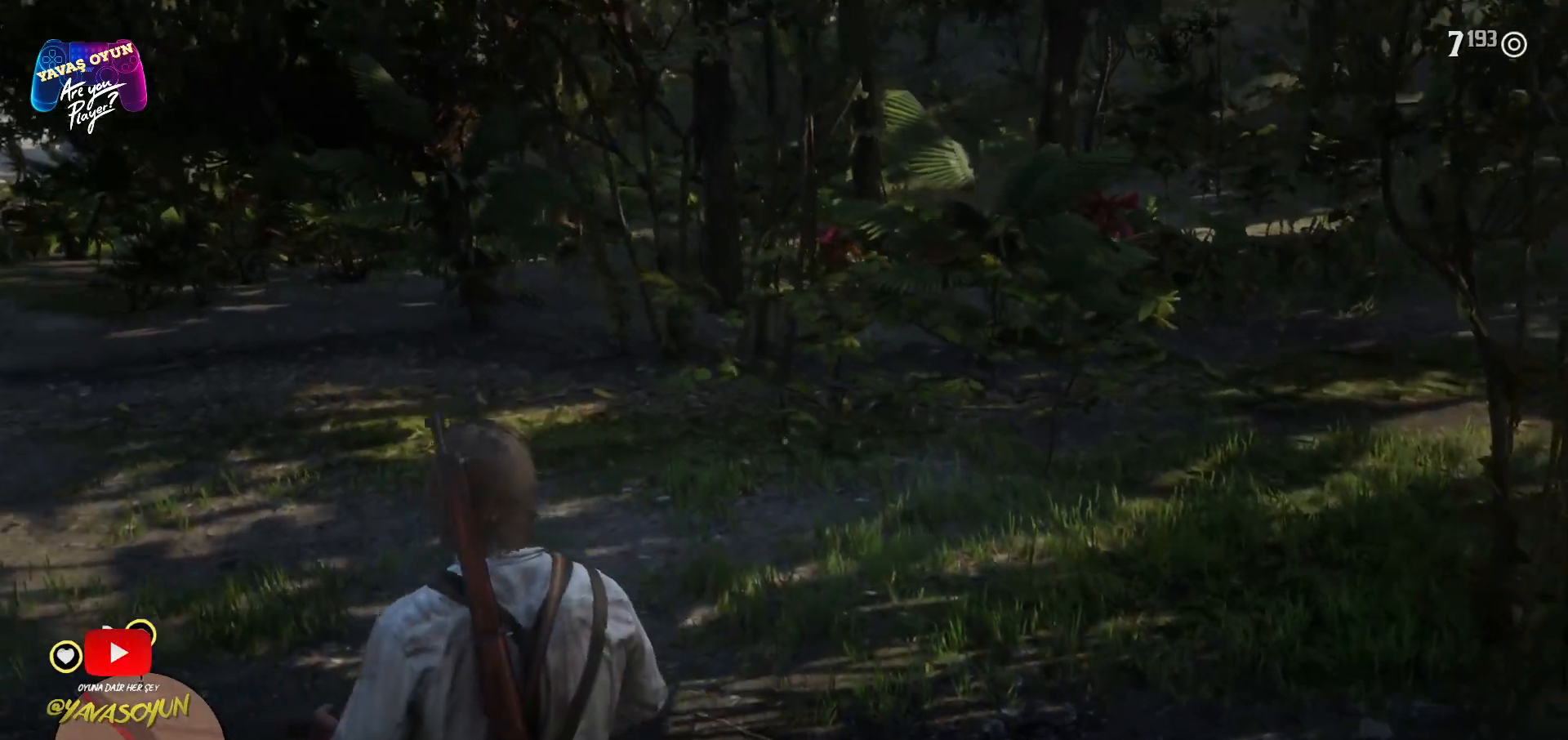
{"buttons": ["L1"], "left_stick": "up", "right_stick": "center", "events": [[167, "left_stick", "up"]]}
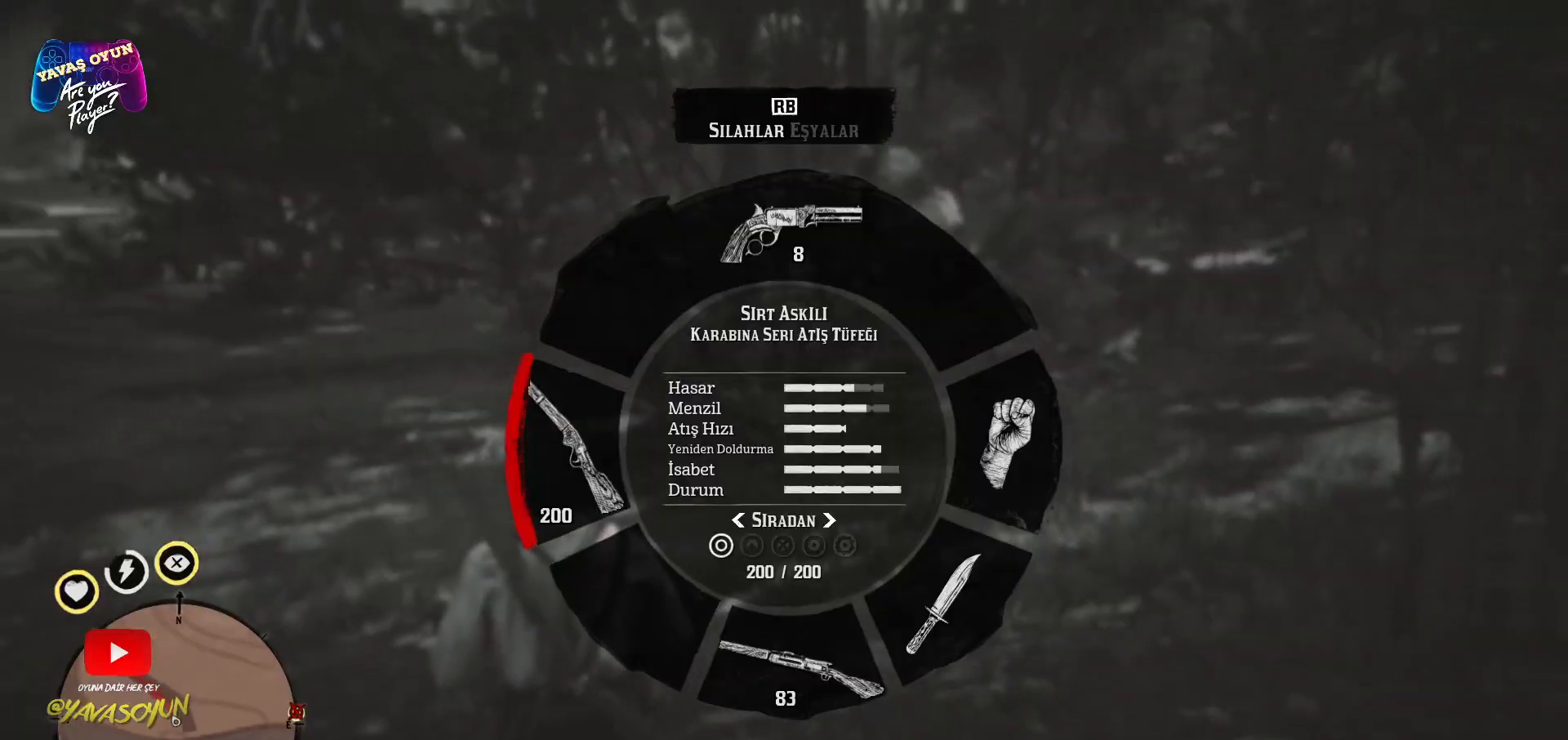
{"buttons": ["L1", "R2"], "left_stick": "up", "right_stick": "left", "events": [[33, "right_stick", "left"], [383, "R2", "down"]]}
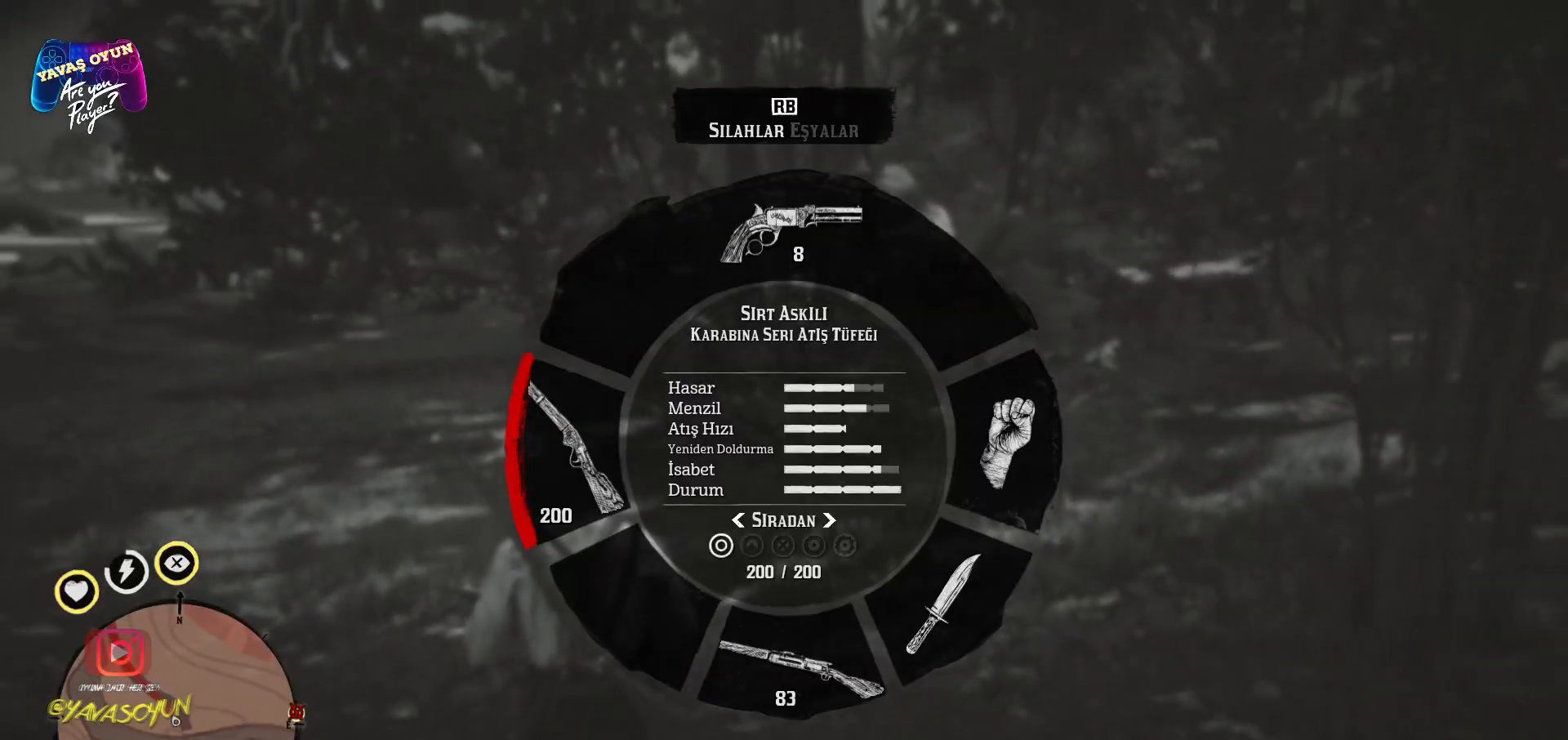
{"buttons": ["L1"], "left_stick": "up", "right_stick": "down", "events": [[67, "R2", "up"], [267, "right_stick", "down"]]}
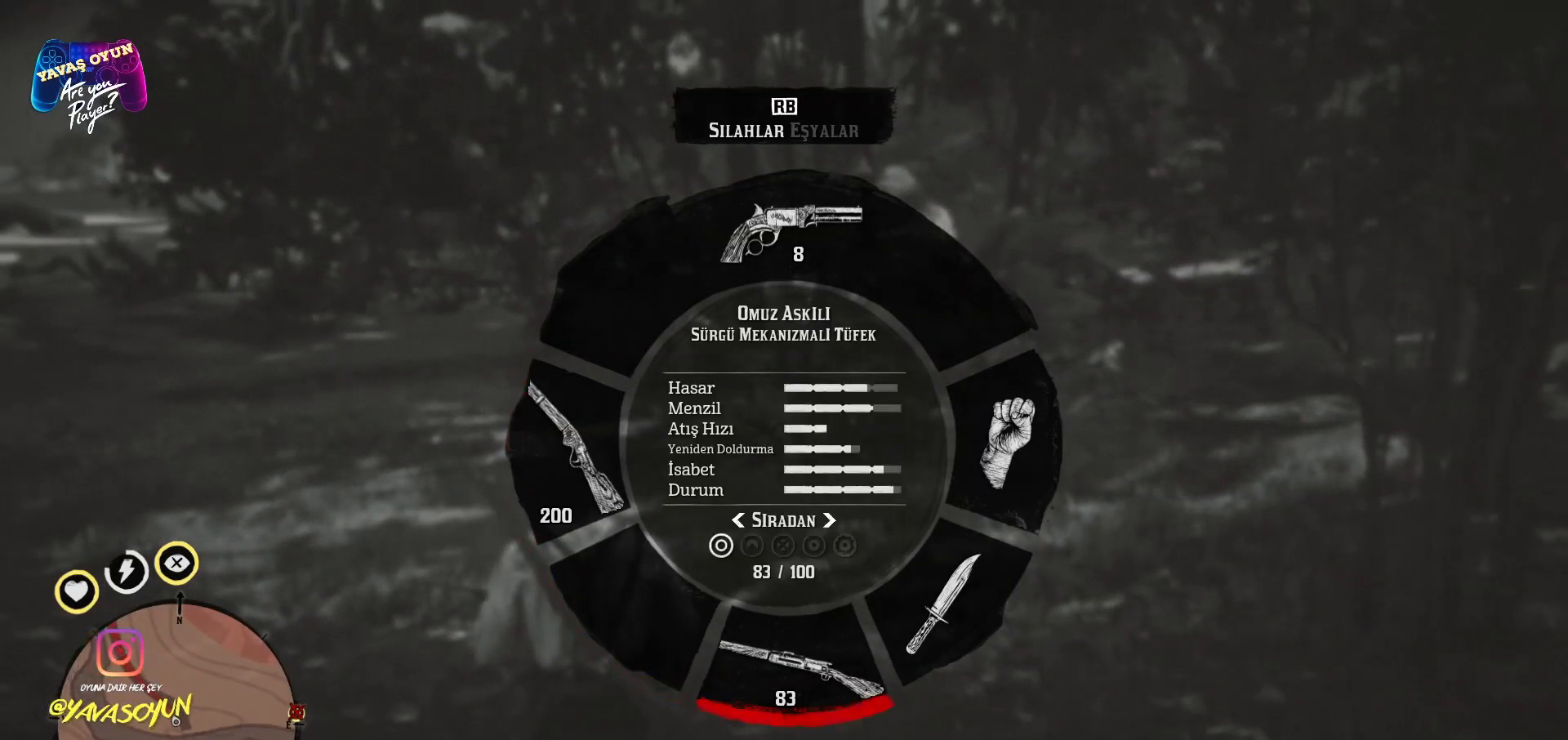
{"buttons": ["L1"], "left_stick": "up", "right_stick": "up", "events": [[283, "right_stick", "center"], [333, "right_stick", "up"]]}
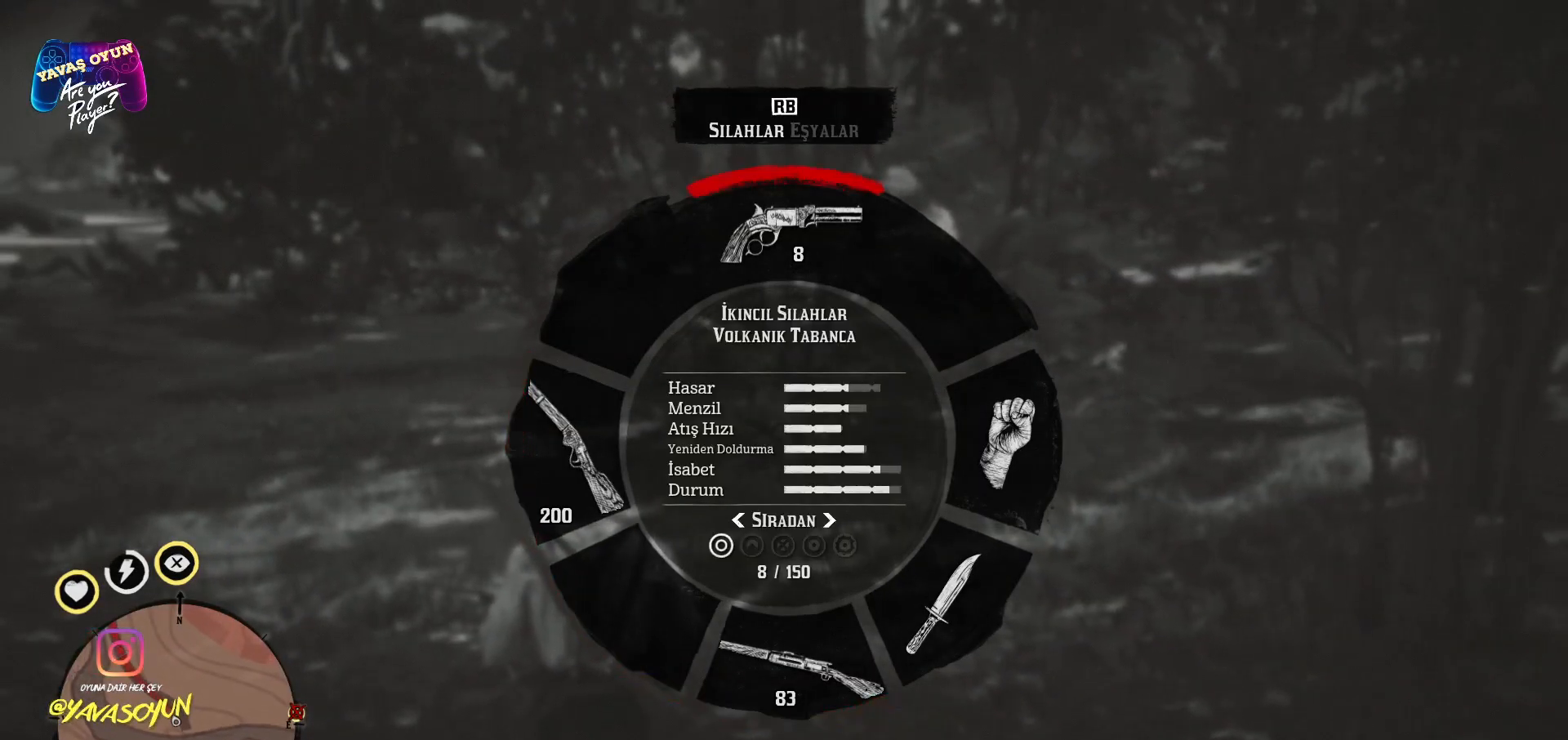
{"buttons": ["L1"], "left_stick": "up", "right_stick": "up", "events": []}
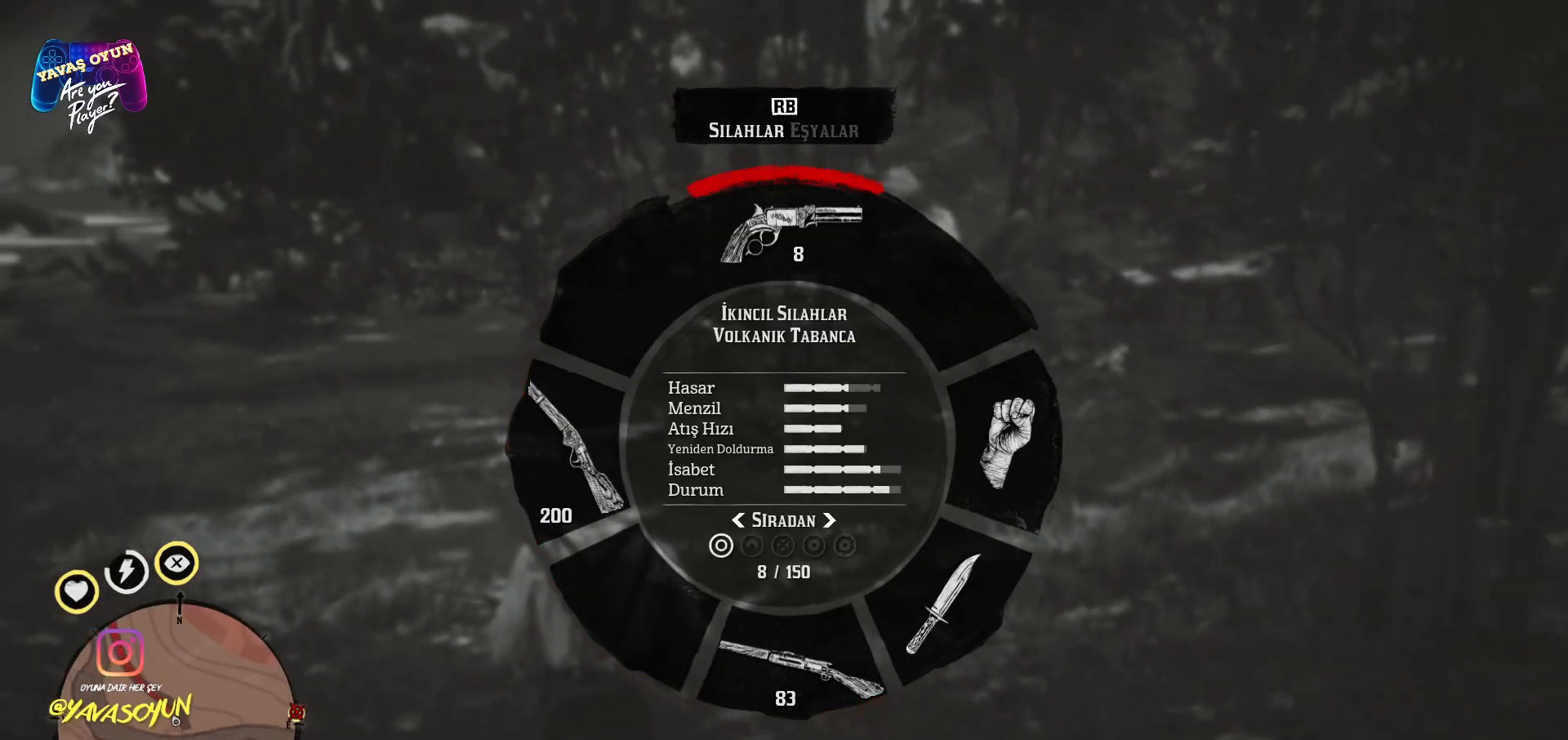
{"buttons": ["A"], "left_stick": "up-left", "right_stick": "center", "events": [[17, "L1", "up"], [17, "right_stick", "center"], [250, "left_stick", "up-left"], [400, "A", "down"]]}
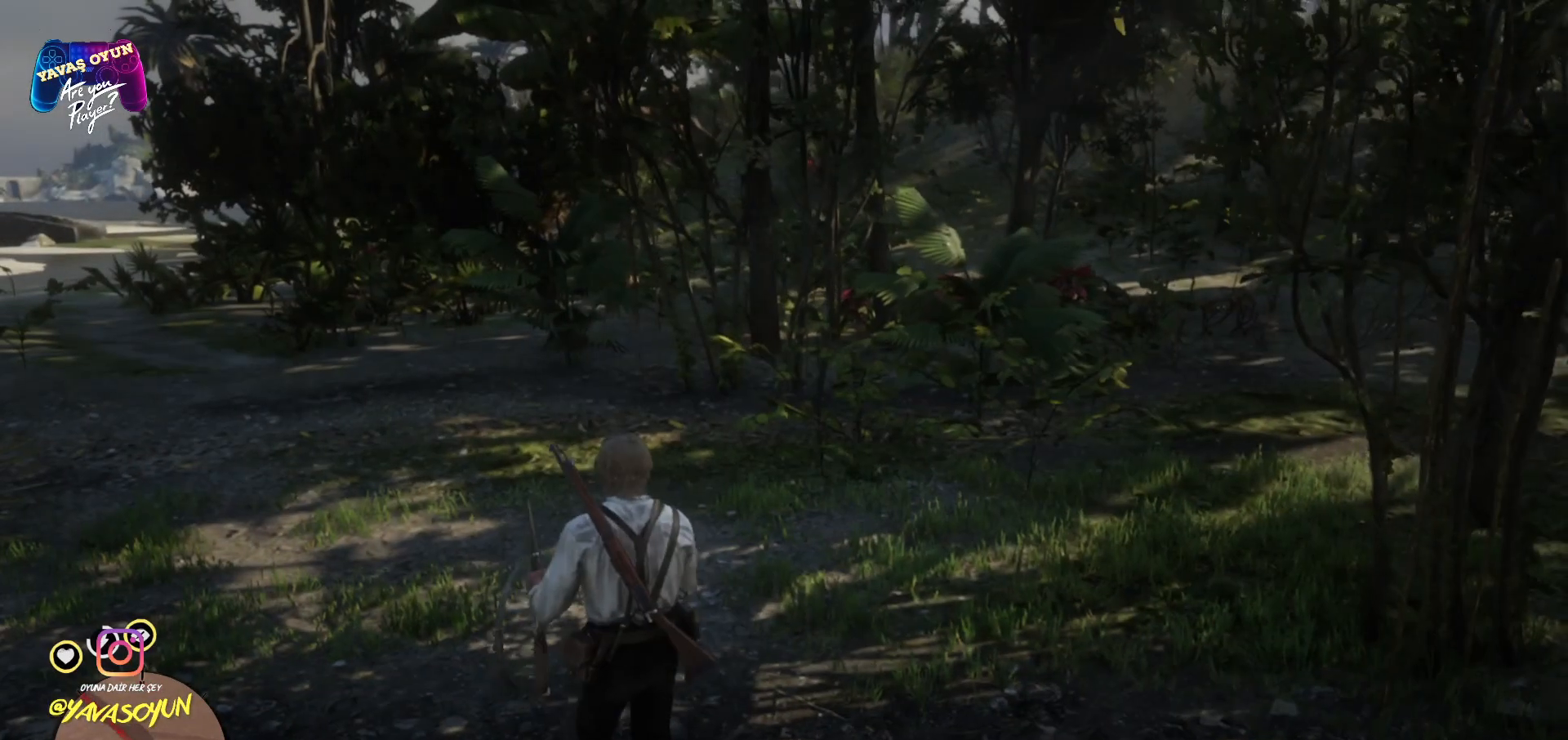
{"buttons": [], "left_stick": "up-left", "right_stick": "center", "events": [[17, "A", "up"], [133, "A", "down"], [233, "A", "up"], [367, "A", "down"], [433, "A", "up"]]}
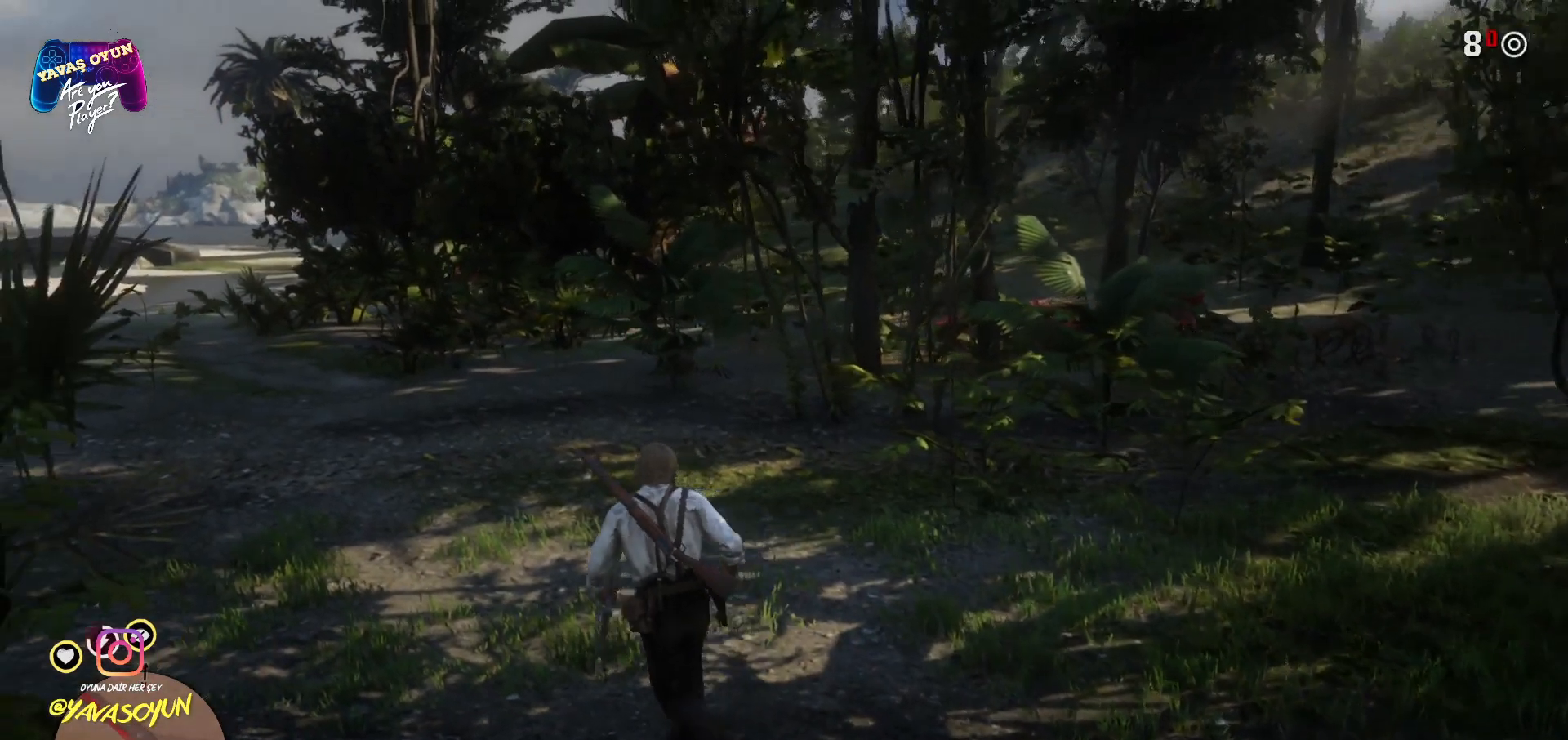
{"buttons": ["A"], "left_stick": "up", "right_stick": "center", "events": [[50, "right_stick", "left"], [333, "left_stick", "up"], [333, "right_stick", "center"], [450, "A", "down"]]}
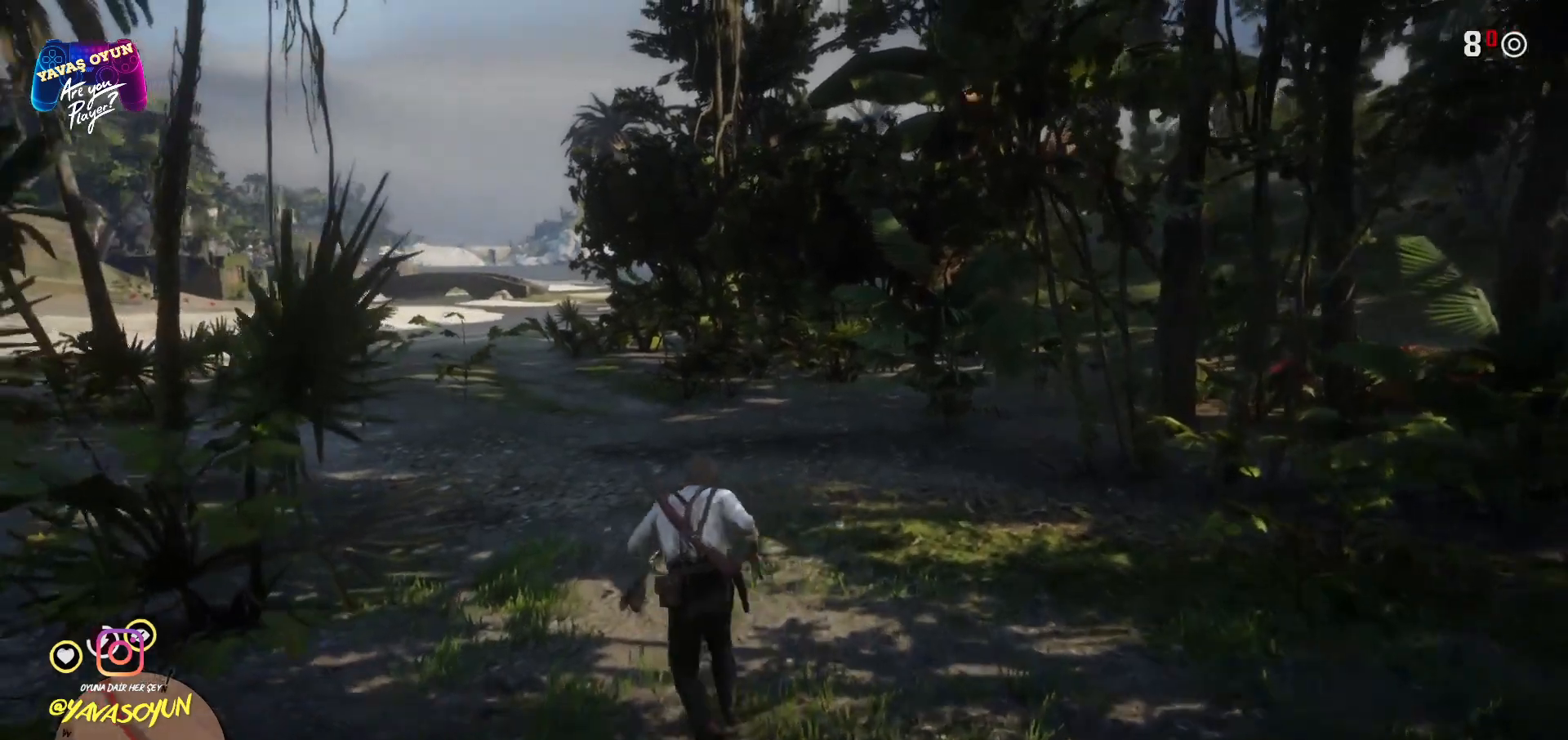
{"buttons": [], "left_stick": "up", "right_stick": "center", "events": [[50, "A", "up"], [150, "A", "down"], [250, "A", "up"], [350, "A", "down"], [433, "A", "up"]]}
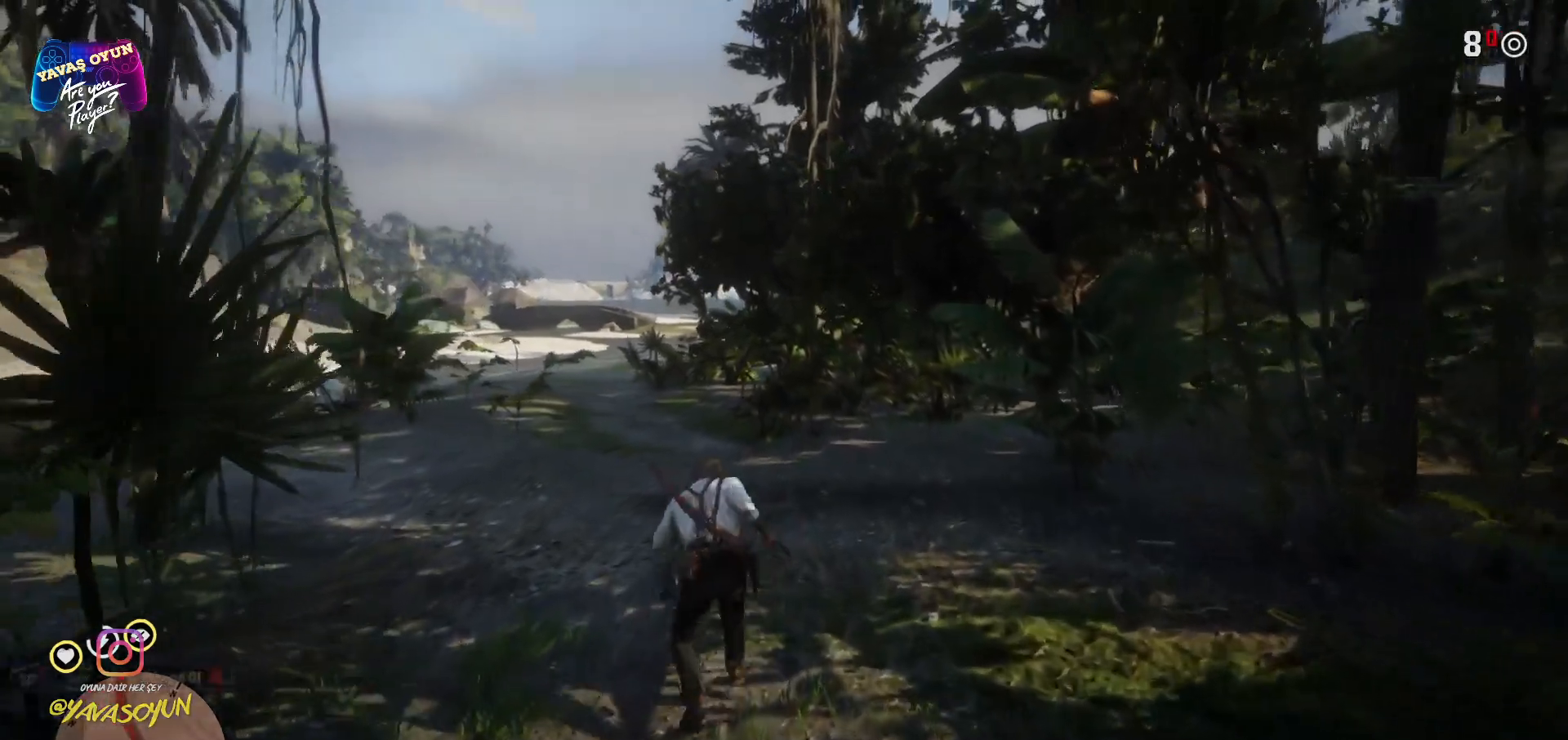
{"buttons": [], "left_stick": "up", "right_stick": "center", "events": [[17, "A", "down"], [117, "A", "up"], [200, "A", "down"], [483, "A", "up"]]}
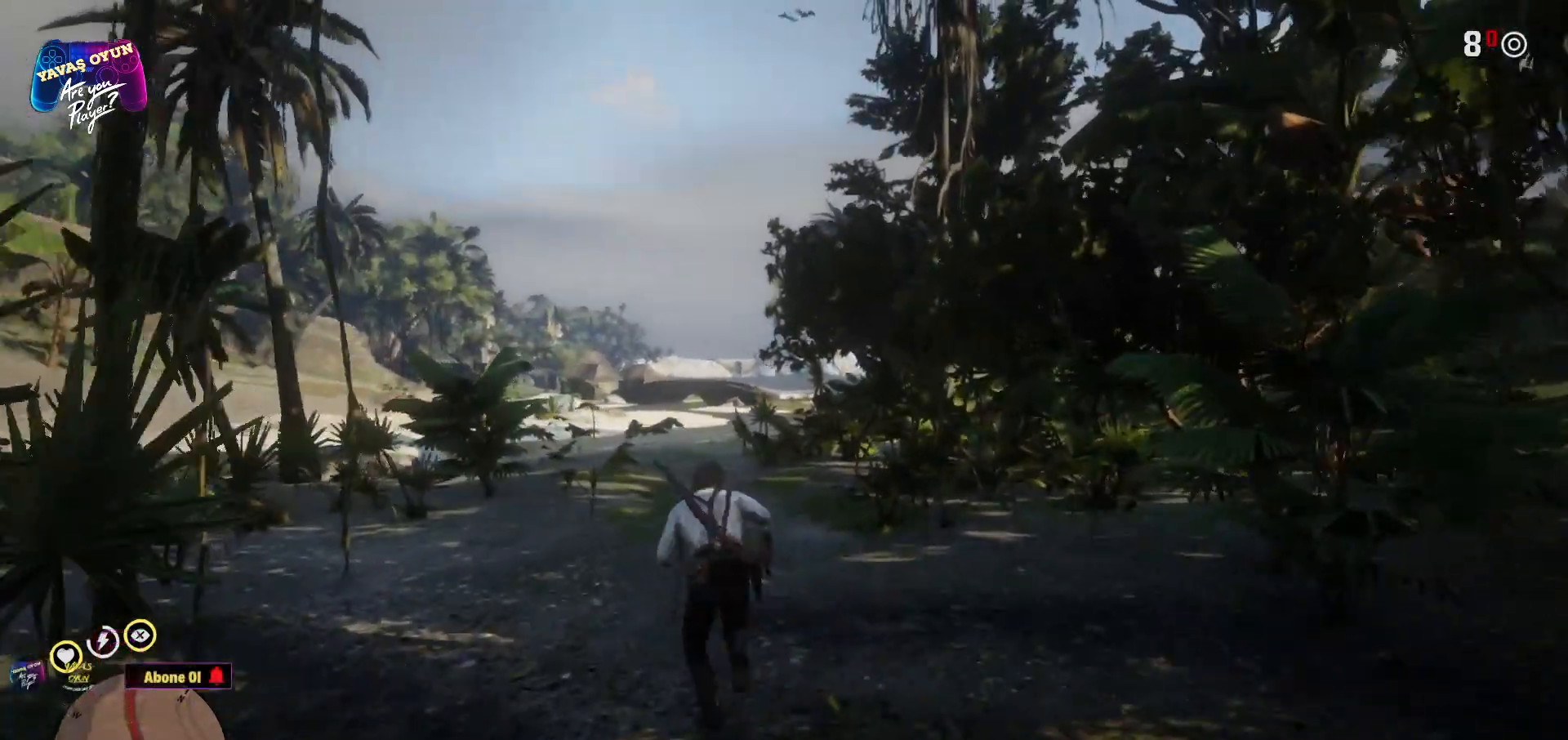
{"buttons": ["A"], "left_stick": "up", "right_stick": "center", "events": [[67, "A", "down"], [200, "A", "up"], [283, "A", "down"], [367, "A", "up"], [483, "A", "down"]]}
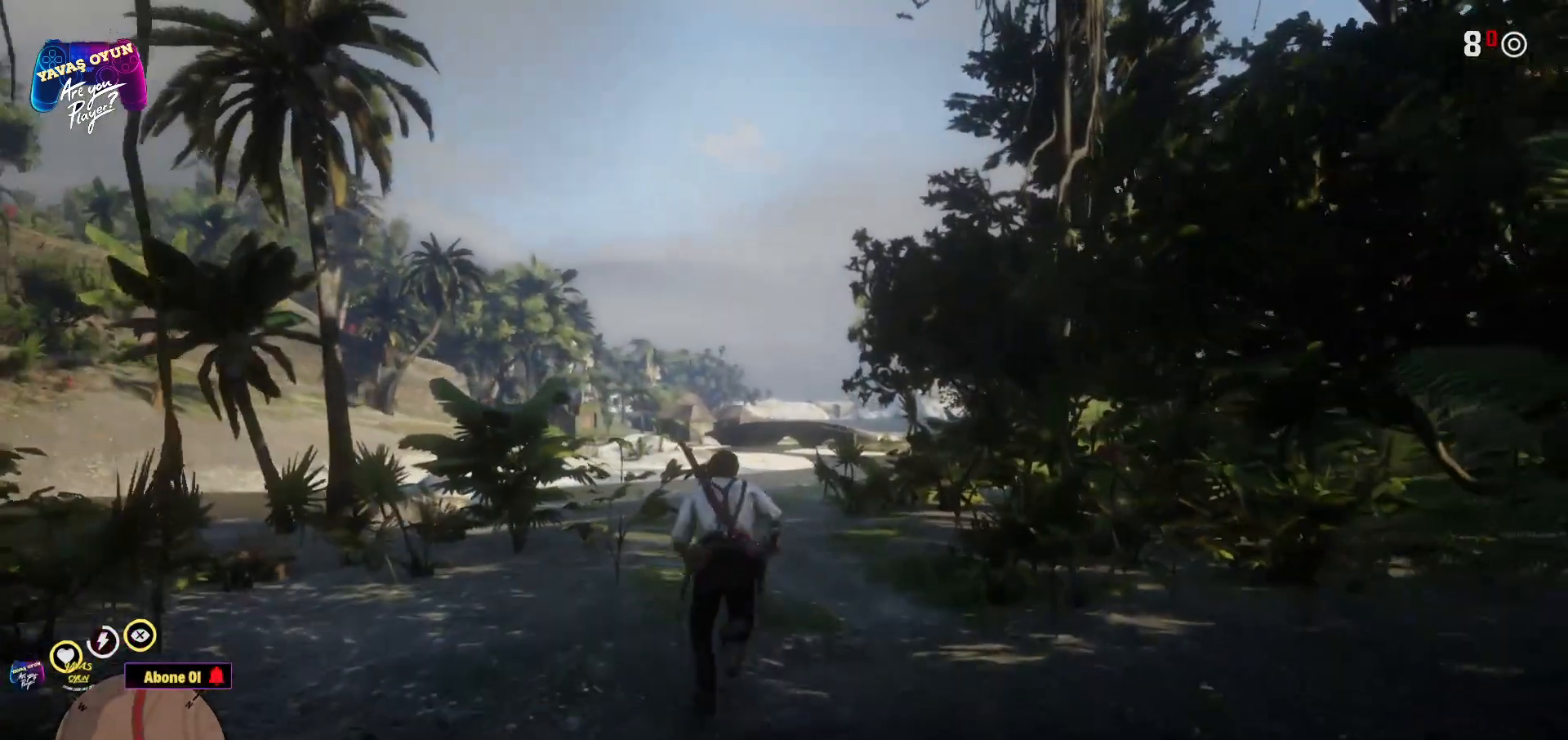
{"buttons": [], "left_stick": "up", "right_stick": "center", "events": [[100, "A", "up"], [150, "A", "down"], [267, "A", "up"], [333, "A", "down"], [433, "A", "up"]]}
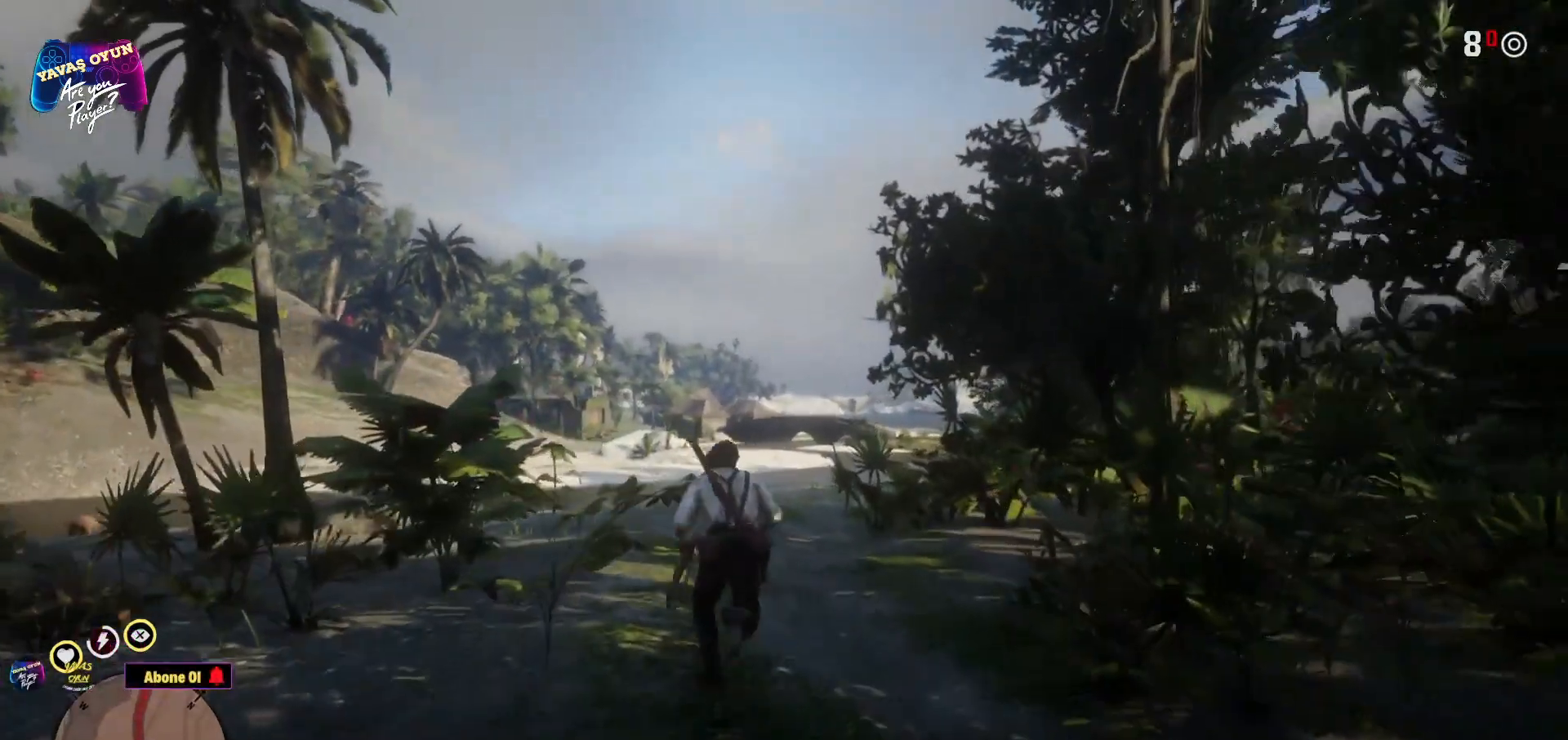
{"buttons": ["A"], "left_stick": "up", "right_stick": "center", "events": [[33, "A", "down"], [150, "A", "up"], [250, "A", "down"], [383, "A", "up"], [483, "A", "down"]]}
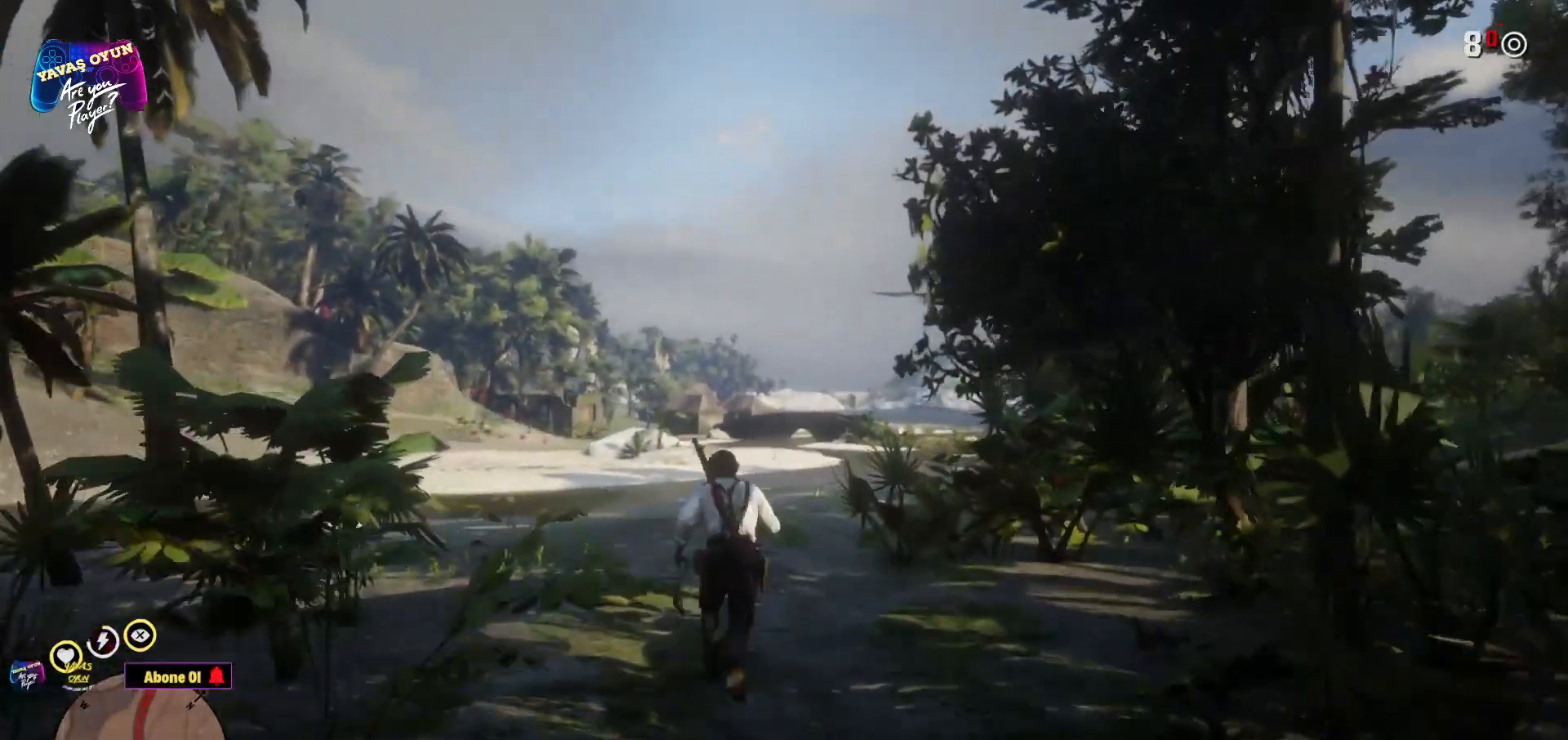
{"buttons": [], "left_stick": "up", "right_stick": "center", "events": [[283, "A", "up"], [367, "A", "down"], [500, "A", "up"]]}